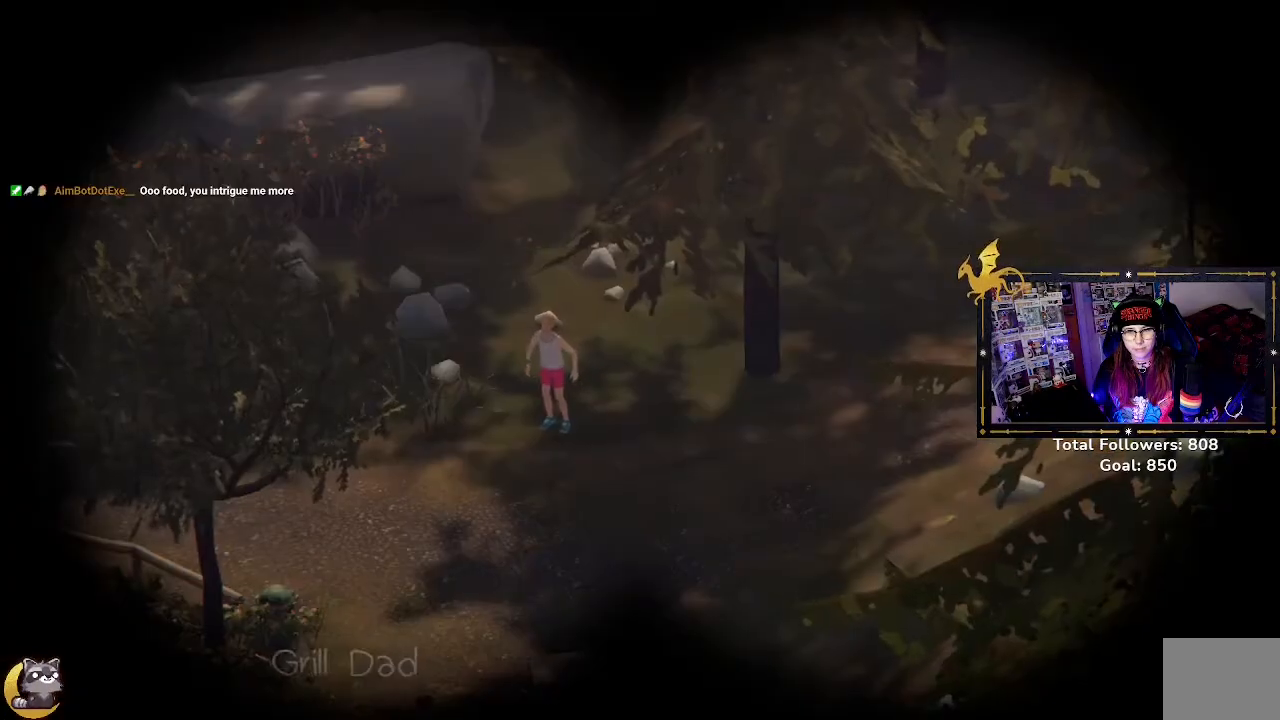
Gameplay with a controller (Xbox layout); each line is a JSON object with the inputs held at the frame after it. "events" lists button and stick changes between this image and that frame as [ms after this image, input, new state], when the widget could be followed in between.
{"buttons": [], "left_stick": "center", "right_stick": "down-left", "events": [[33, "right_stick", "right"], [233, "right_stick", "down-left"]]}
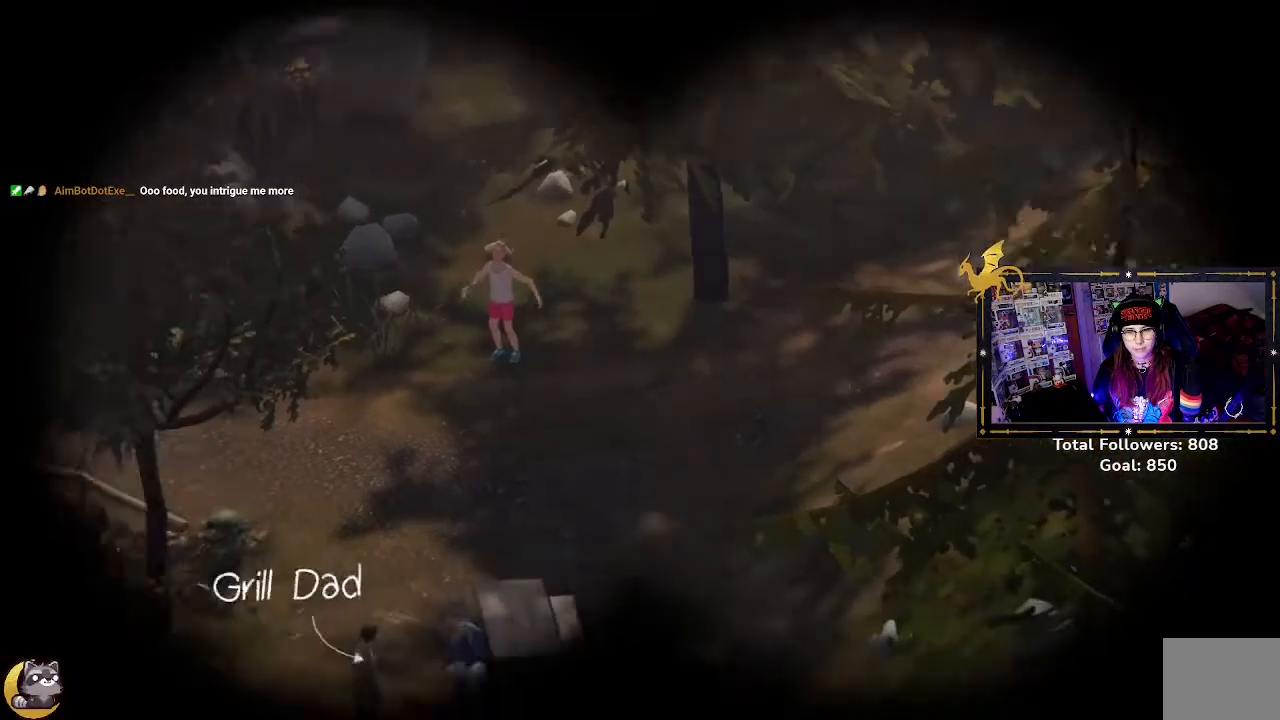
{"buttons": [], "left_stick": "center", "right_stick": "center", "events": [[300, "right_stick", "center"]]}
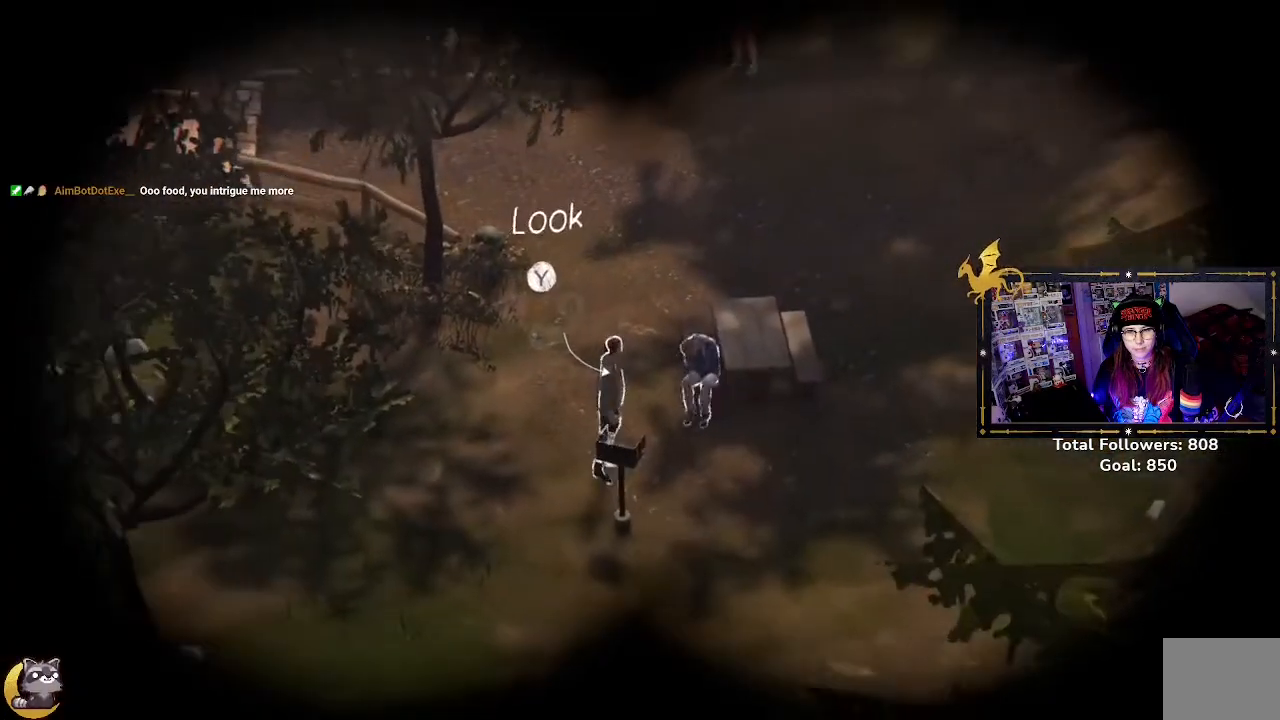
{"buttons": [], "left_stick": "center", "right_stick": "center", "events": [[300, "Y", "down"], [367, "Y", "up"]]}
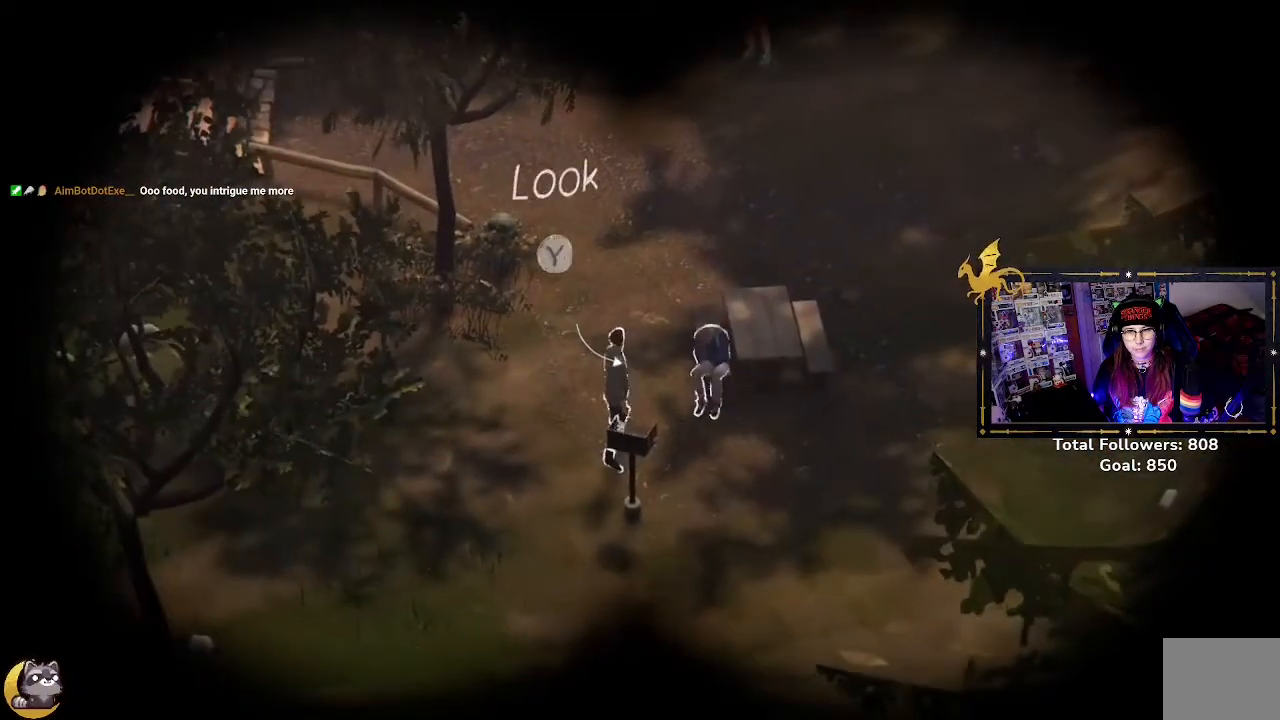
{"buttons": [], "left_stick": "center", "right_stick": "center", "events": []}
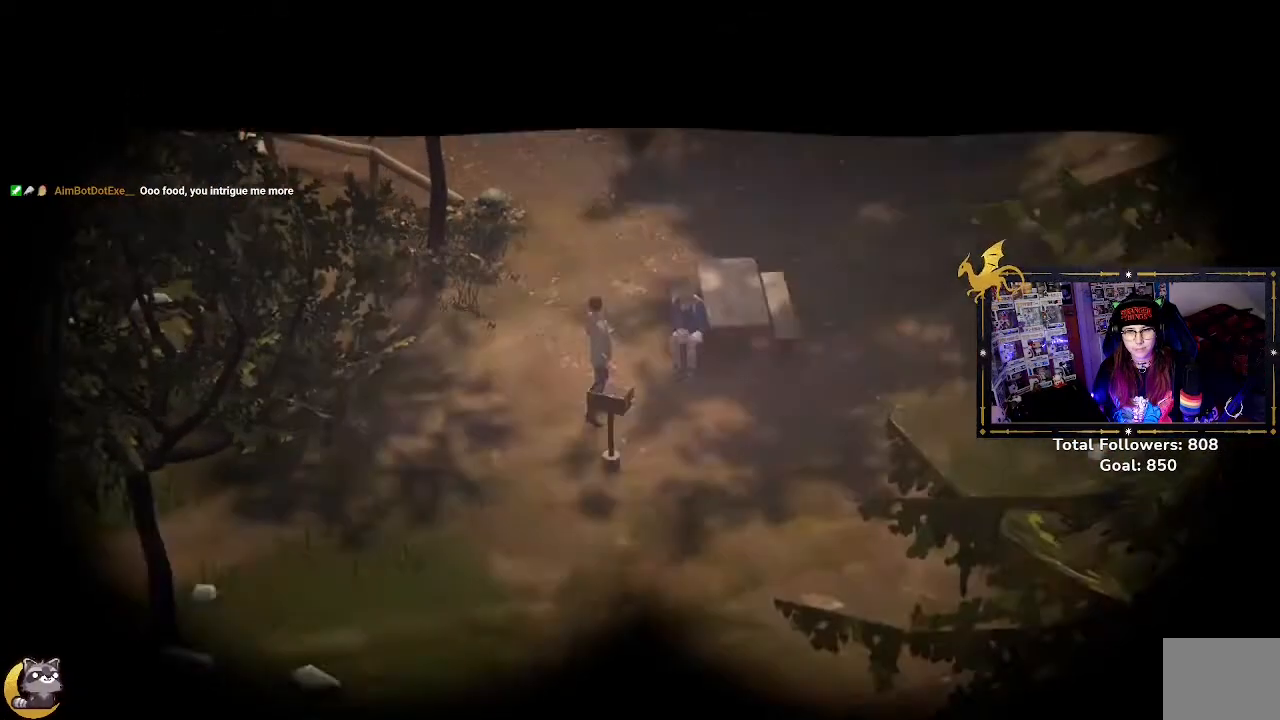
{"buttons": [], "left_stick": "center", "right_stick": "center", "events": []}
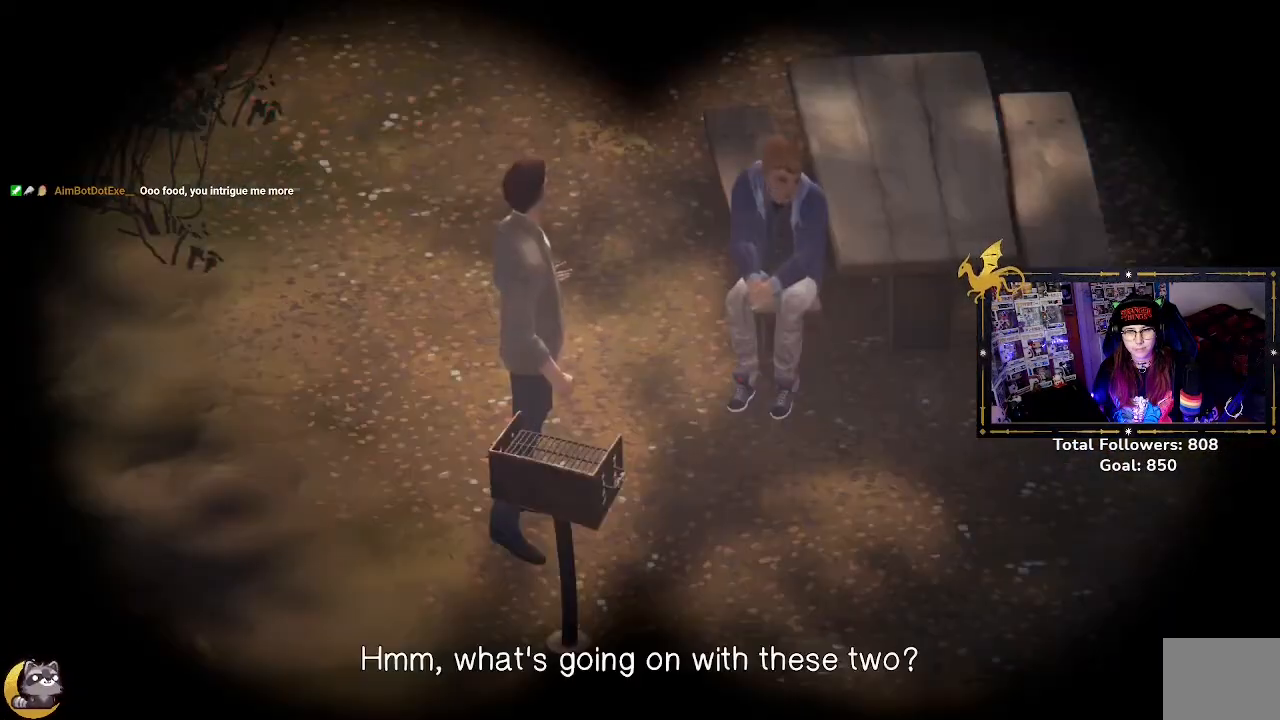
{"buttons": [], "left_stick": "center", "right_stick": "center", "events": []}
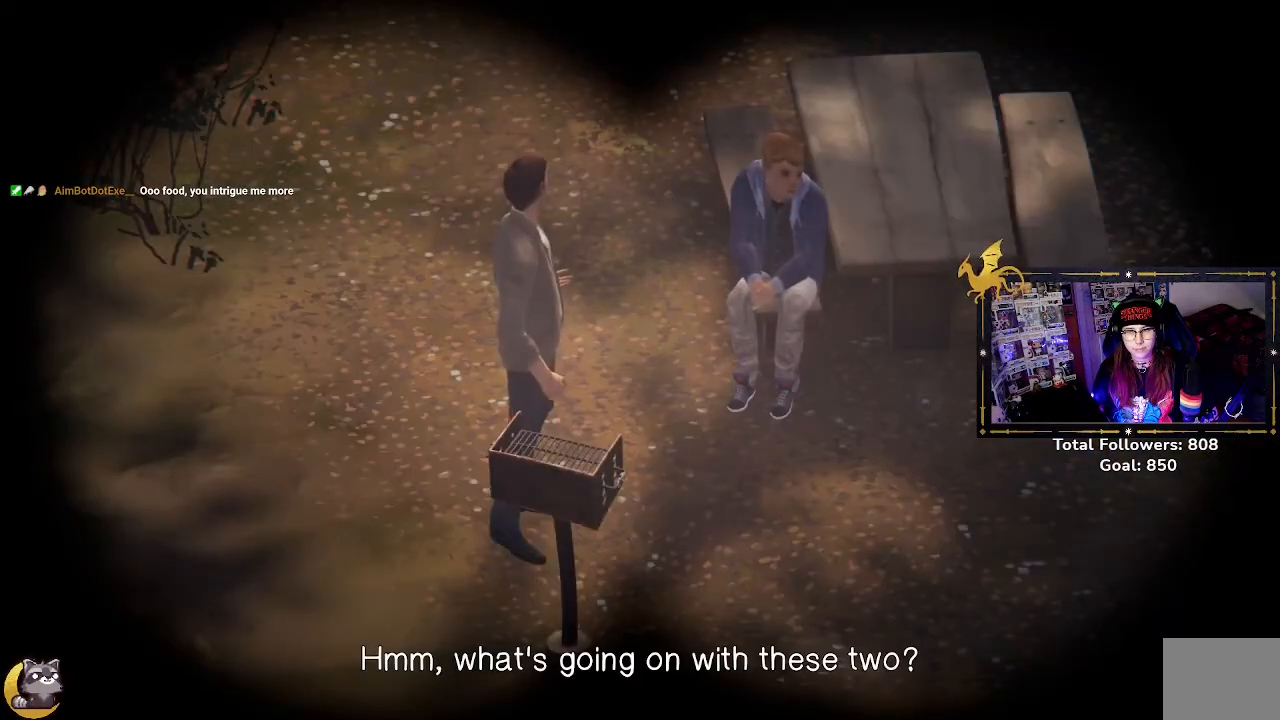
{"buttons": [], "left_stick": "center", "right_stick": "center", "events": []}
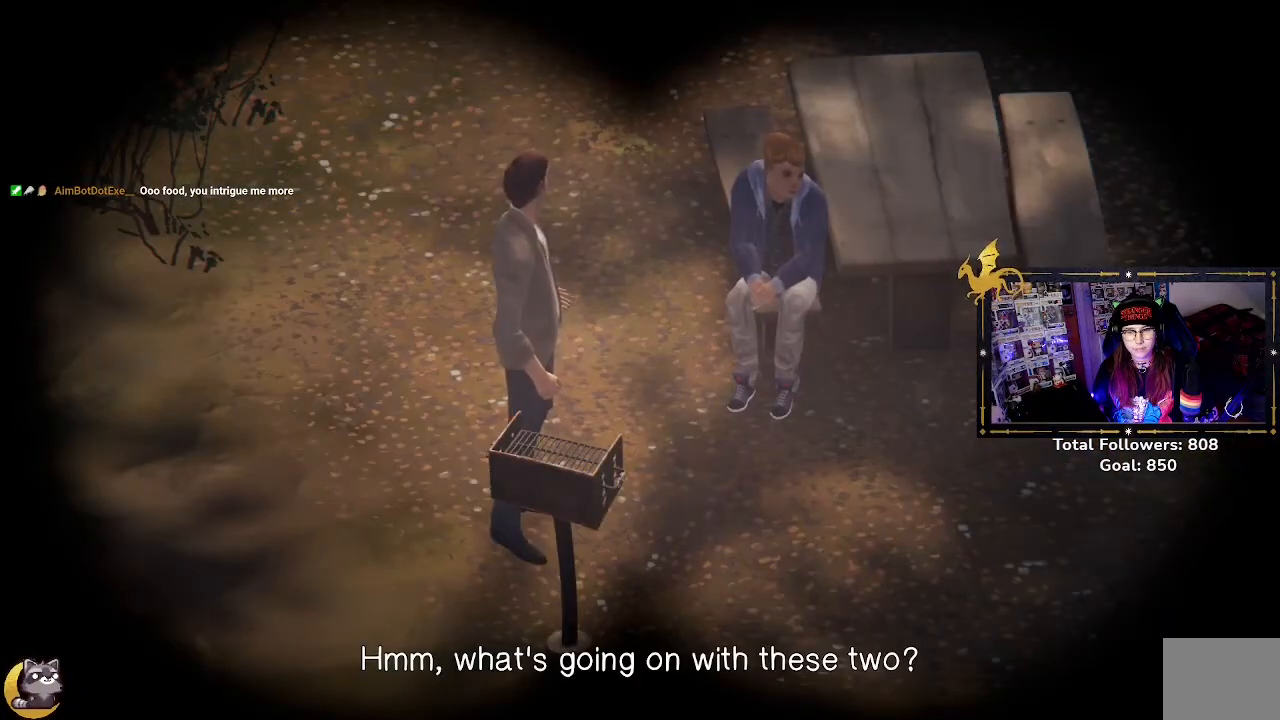
{"buttons": [], "left_stick": "center", "right_stick": "center", "events": [[133, "right_stick", "right"], [300, "right_stick", "center"]]}
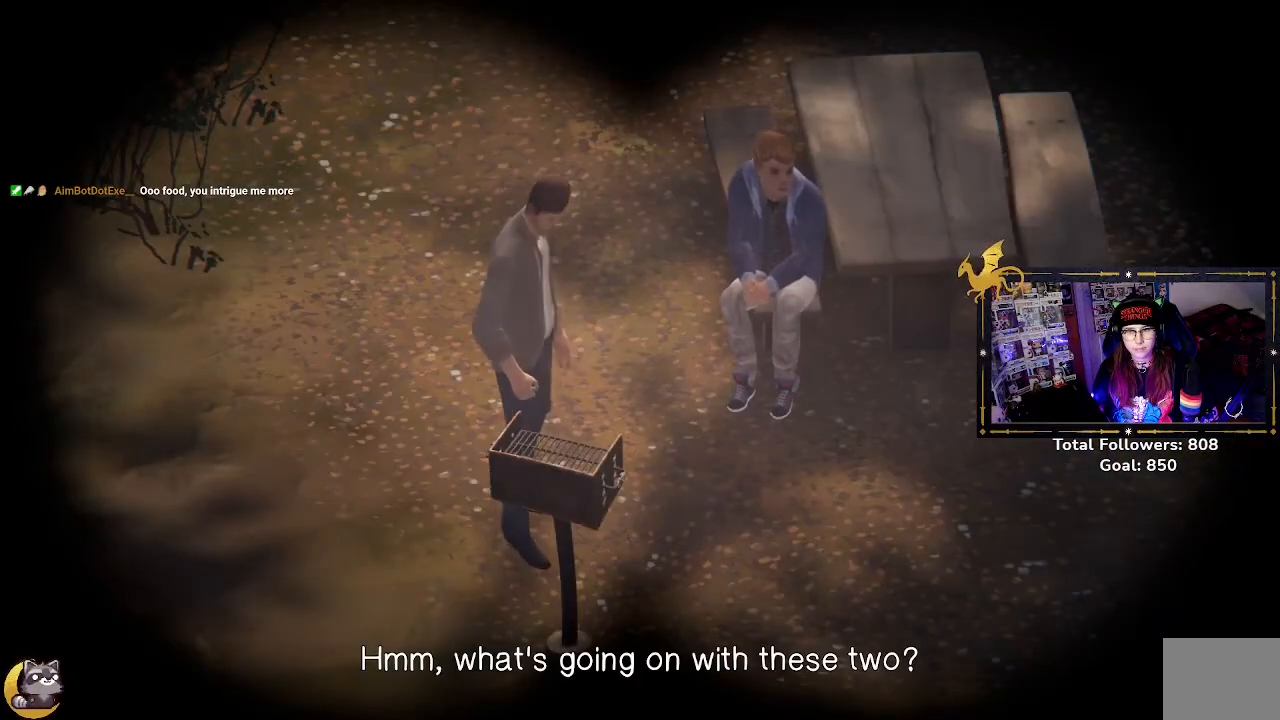
{"buttons": [], "left_stick": "up-right", "right_stick": "center", "events": [[400, "left_stick", "up-right"]]}
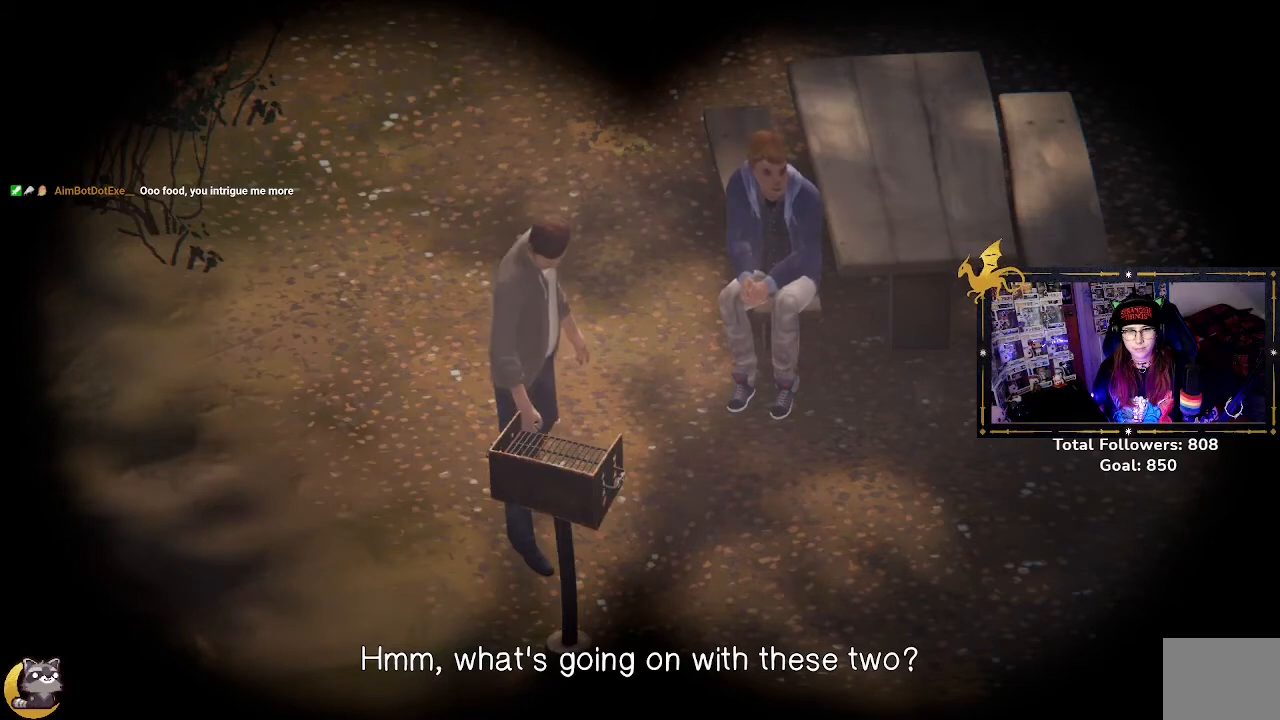
{"buttons": [], "left_stick": "center", "right_stick": "center", "events": [[100, "left_stick", "down"], [167, "left_stick", "center"], [233, "left_stick", "up-right"], [367, "left_stick", "down"], [467, "left_stick", "center"]]}
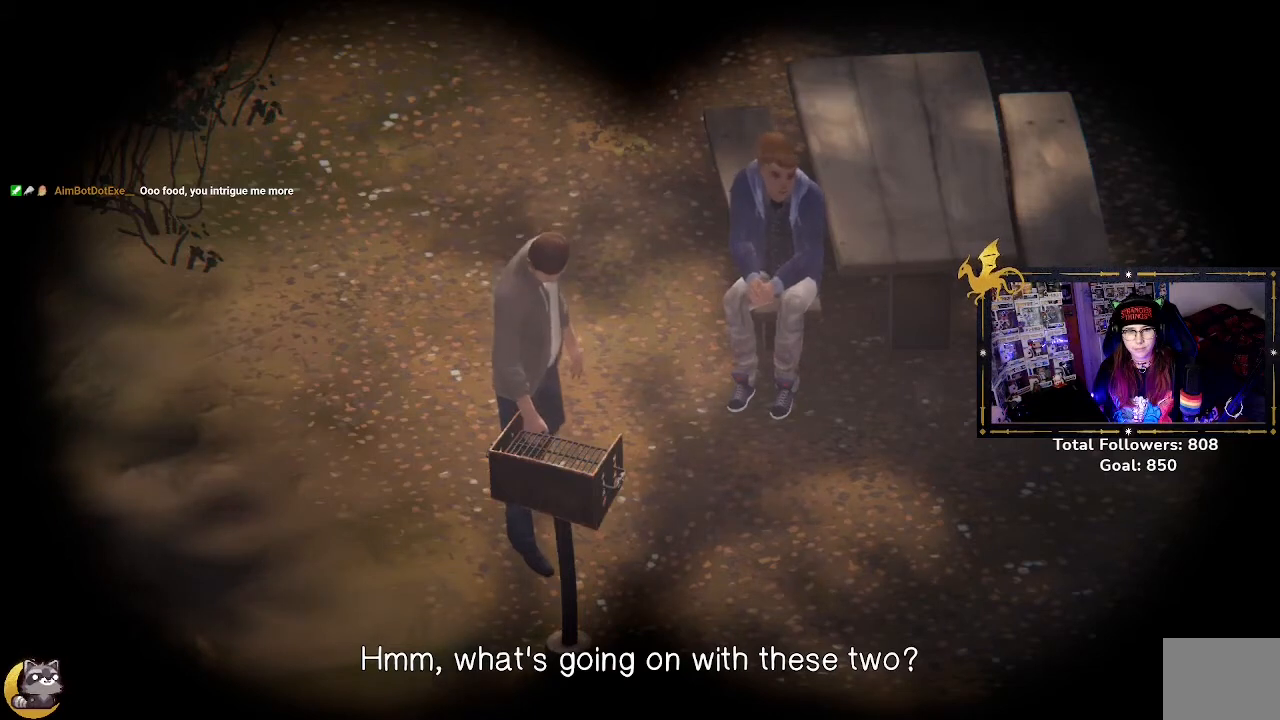
{"buttons": [], "left_stick": "center", "right_stick": "down", "events": [[33, "left_stick", "up-right"], [33, "right_stick", "up"], [133, "left_stick", "center"], [200, "right_stick", "down"], [367, "right_stick", "up"], [433, "right_stick", "down"]]}
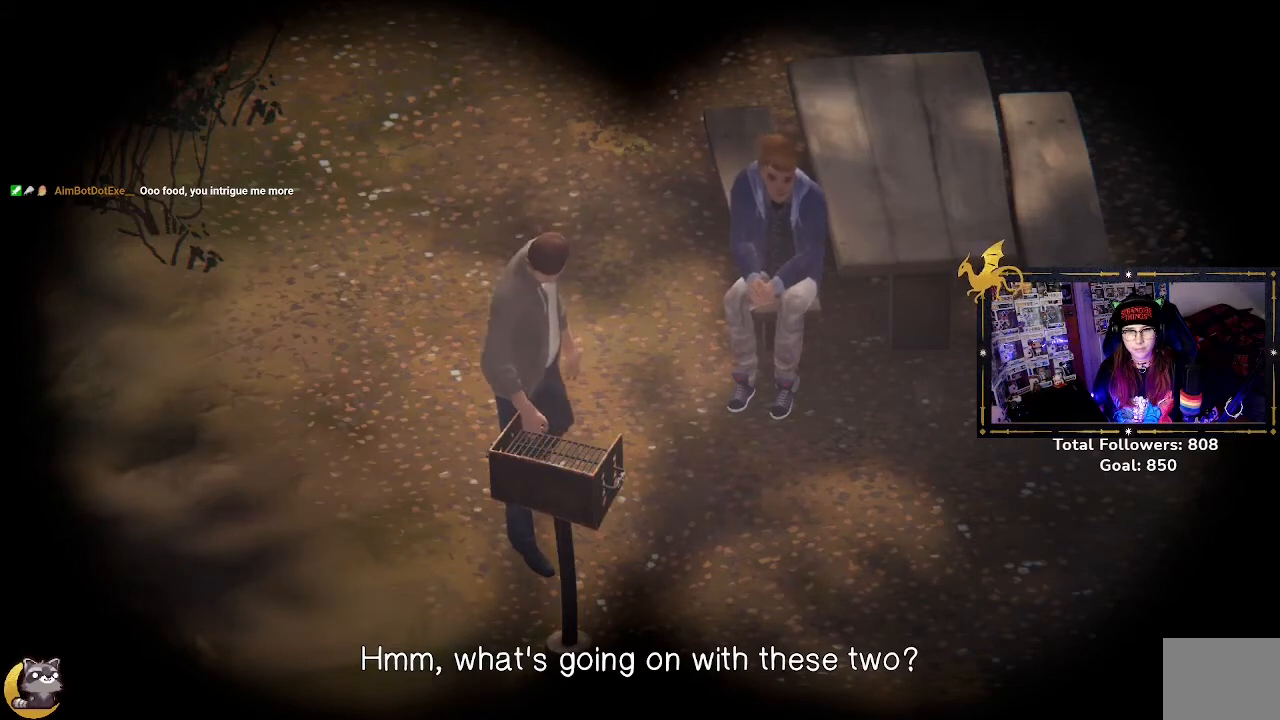
{"buttons": [], "left_stick": "center", "right_stick": "center", "events": [[133, "right_stick", "up"], [267, "right_stick", "center"]]}
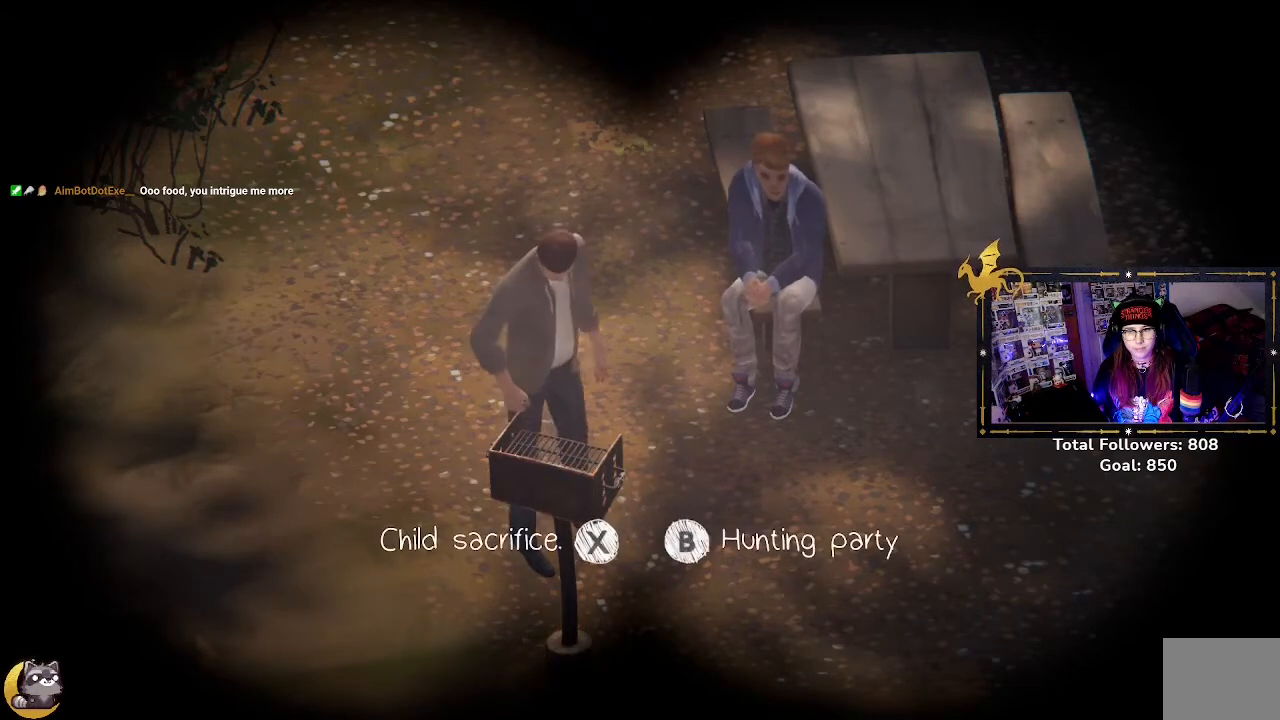
{"buttons": [], "left_stick": "center", "right_stick": "center", "events": []}
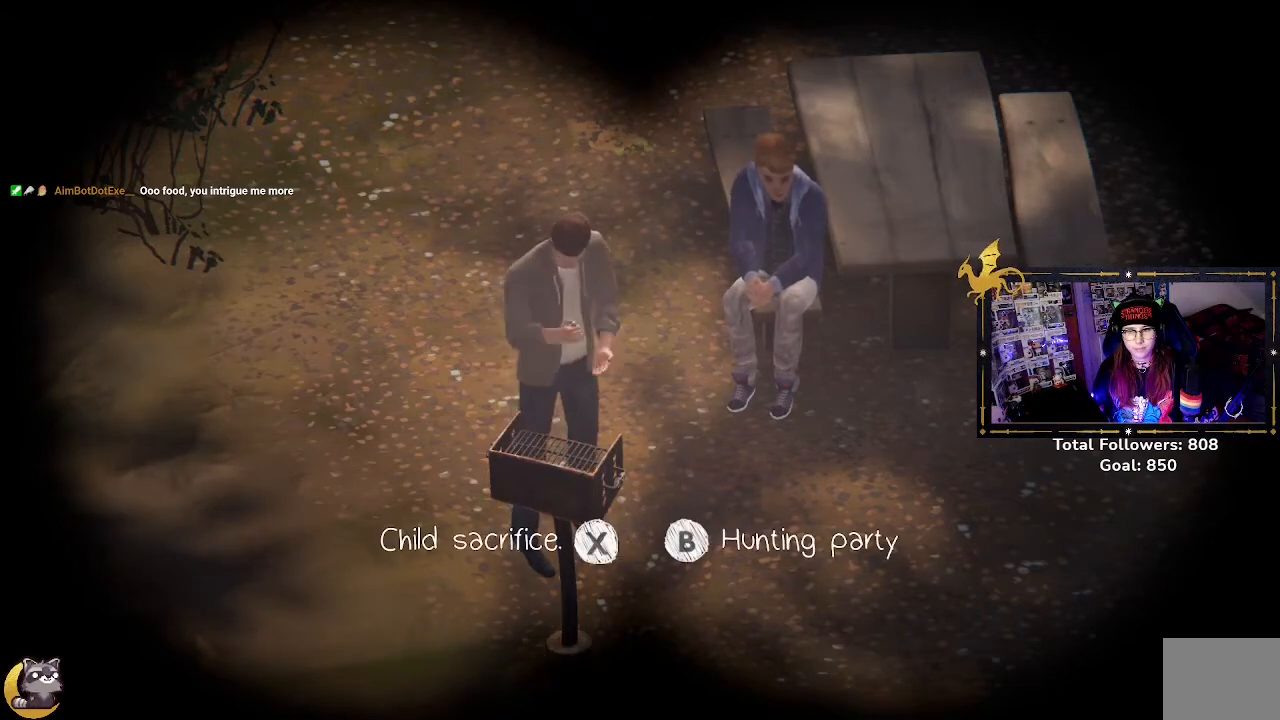
{"buttons": [], "left_stick": "center", "right_stick": "center", "events": []}
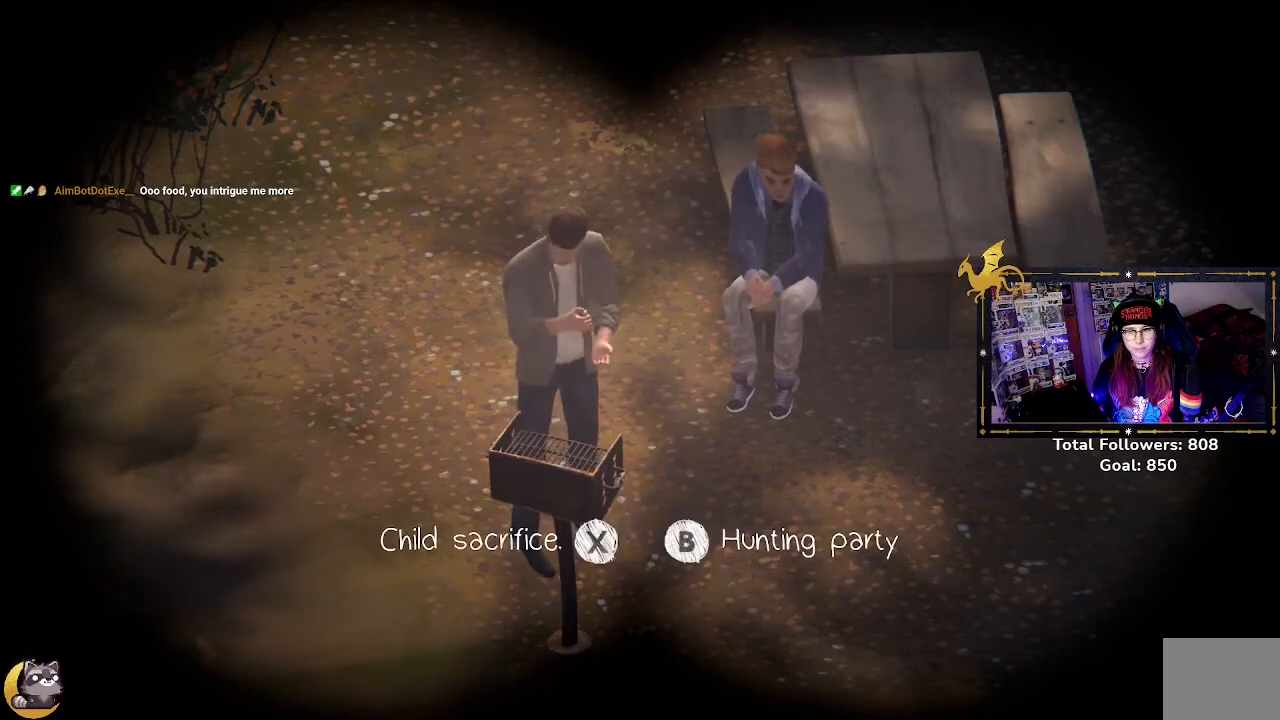
{"buttons": [], "left_stick": "center", "right_stick": "center", "events": []}
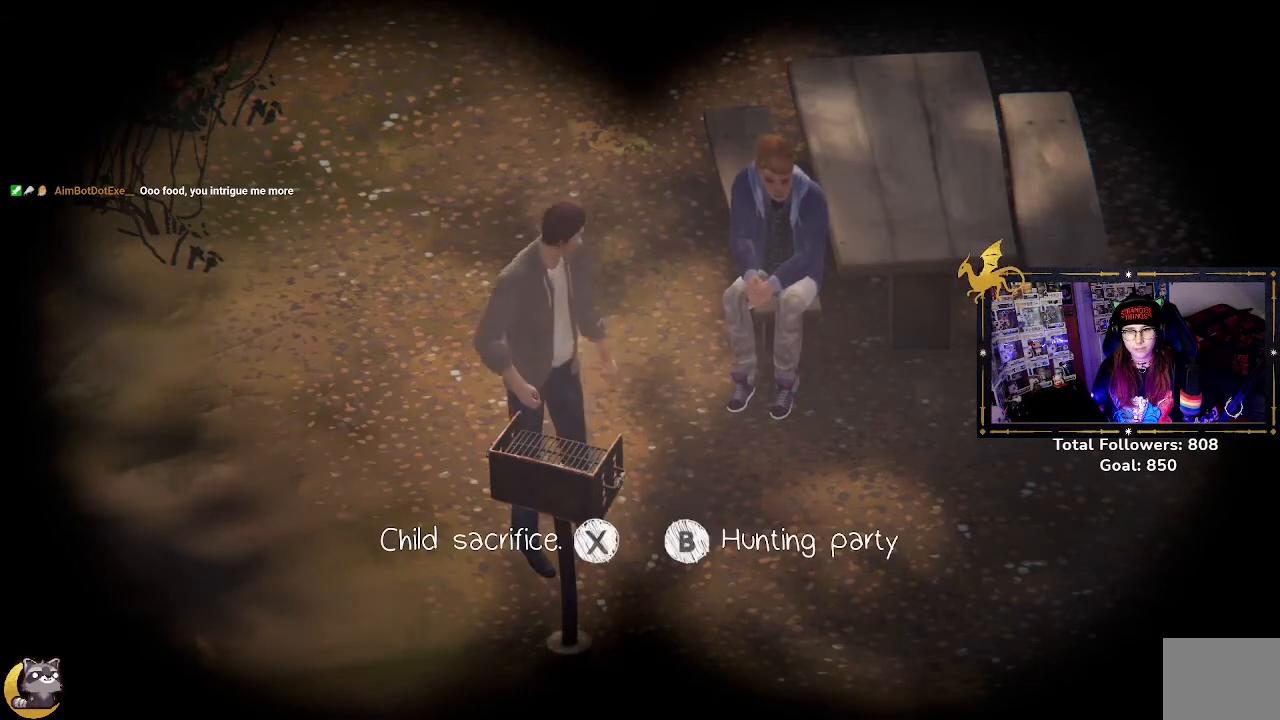
{"buttons": ["X"], "left_stick": "center", "right_stick": "center", "events": [[433, "X", "down"]]}
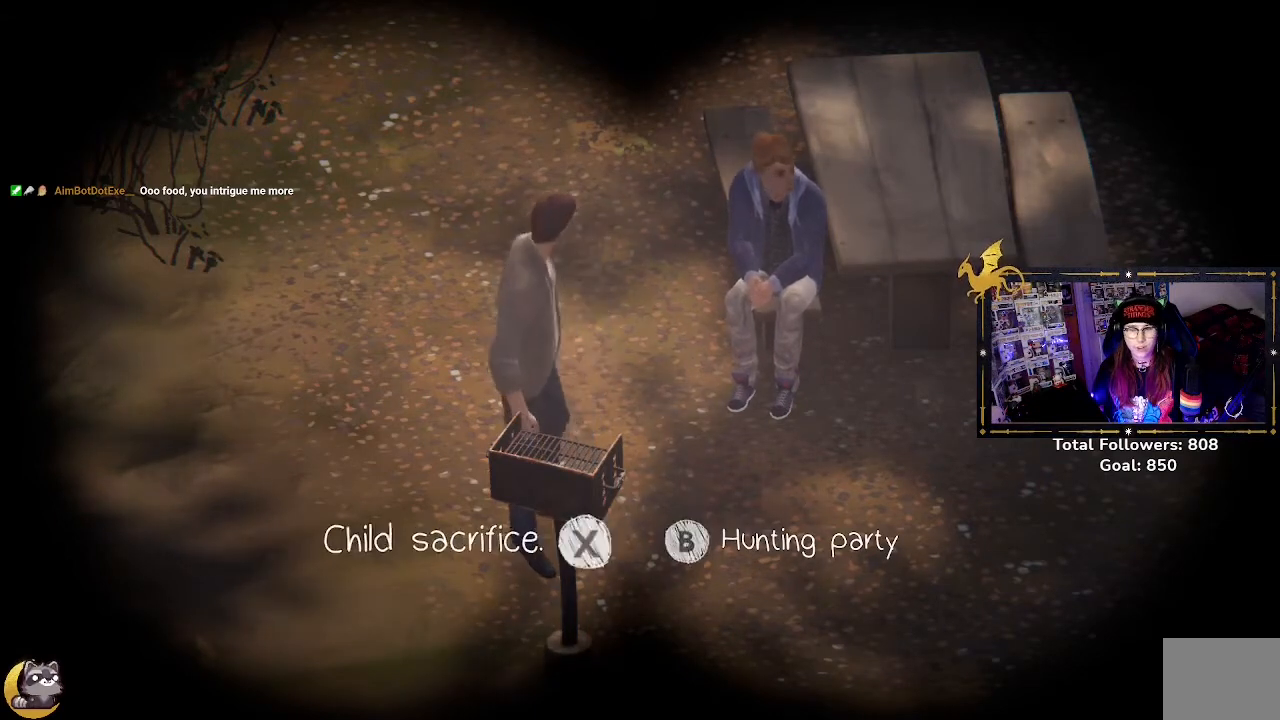
{"buttons": [], "left_stick": "center", "right_stick": "center", "events": [[67, "X", "up"]]}